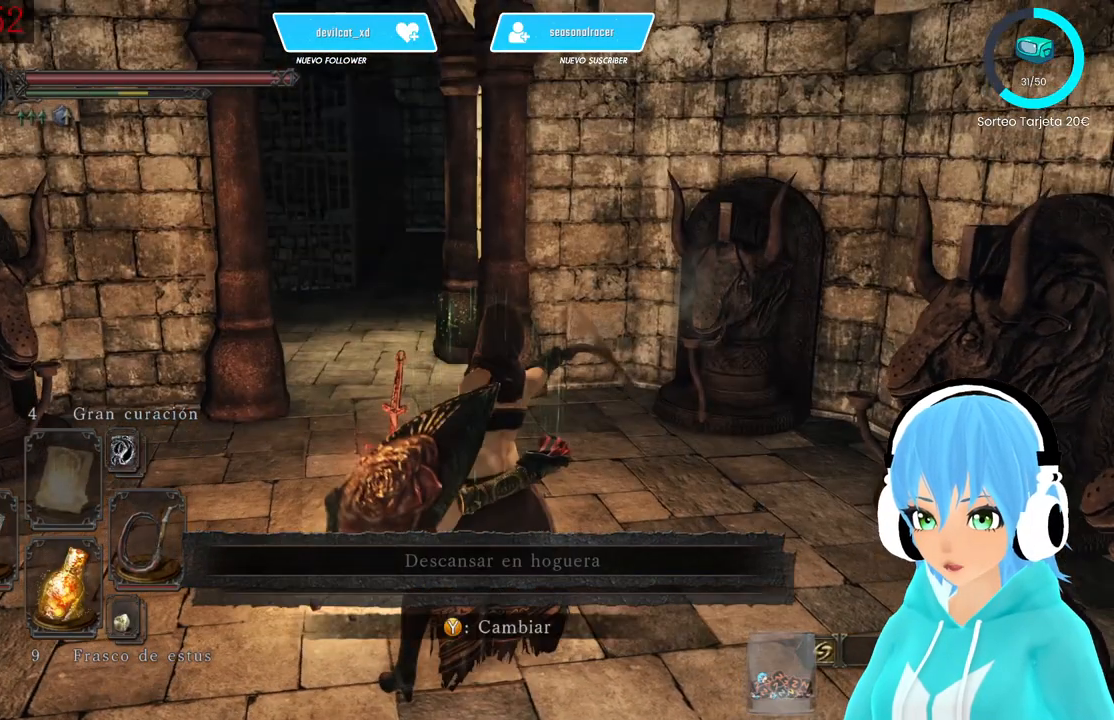
Gameplay with a controller (Xbox layout); each line is a JSON object with the inputs held at the frame after it. "events" lists button and stick changes between this image and that frame as [ms after this image, input, new state], when the widget could be followed in between.
{"buttons": [], "left_stick": "center", "right_stick": "center", "events": [[417, "START", "down"], [500, "START", "up"]]}
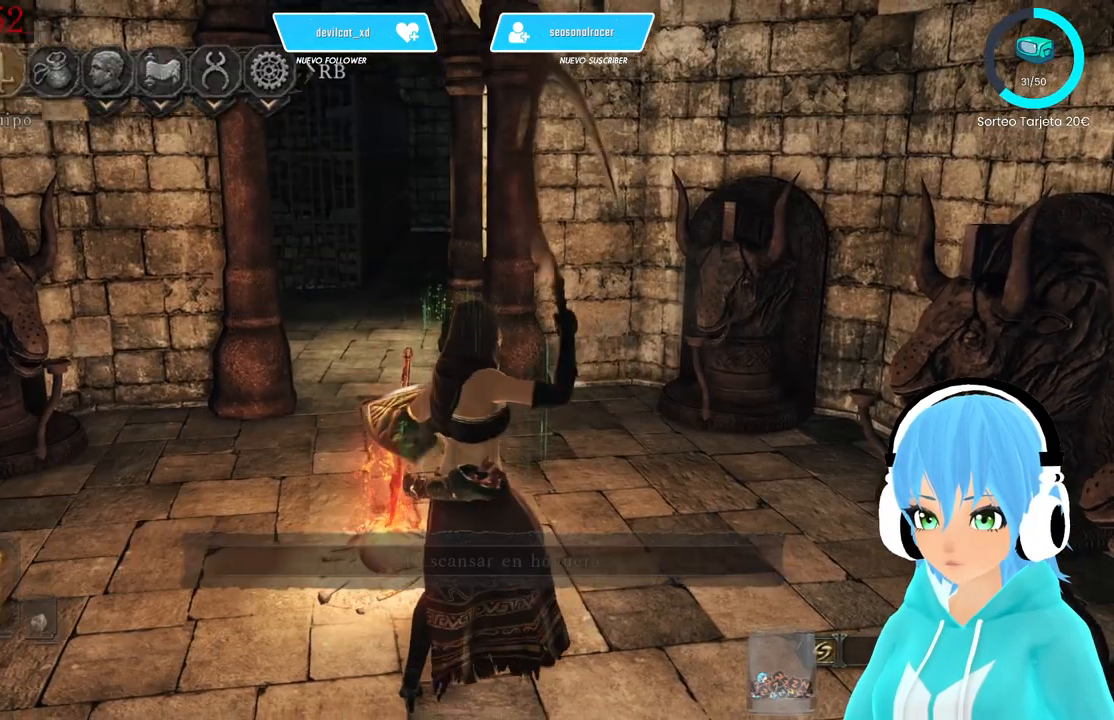
{"buttons": [], "left_stick": "center", "right_stick": "center", "events": [[250, "A", "down"], [333, "A", "up"]]}
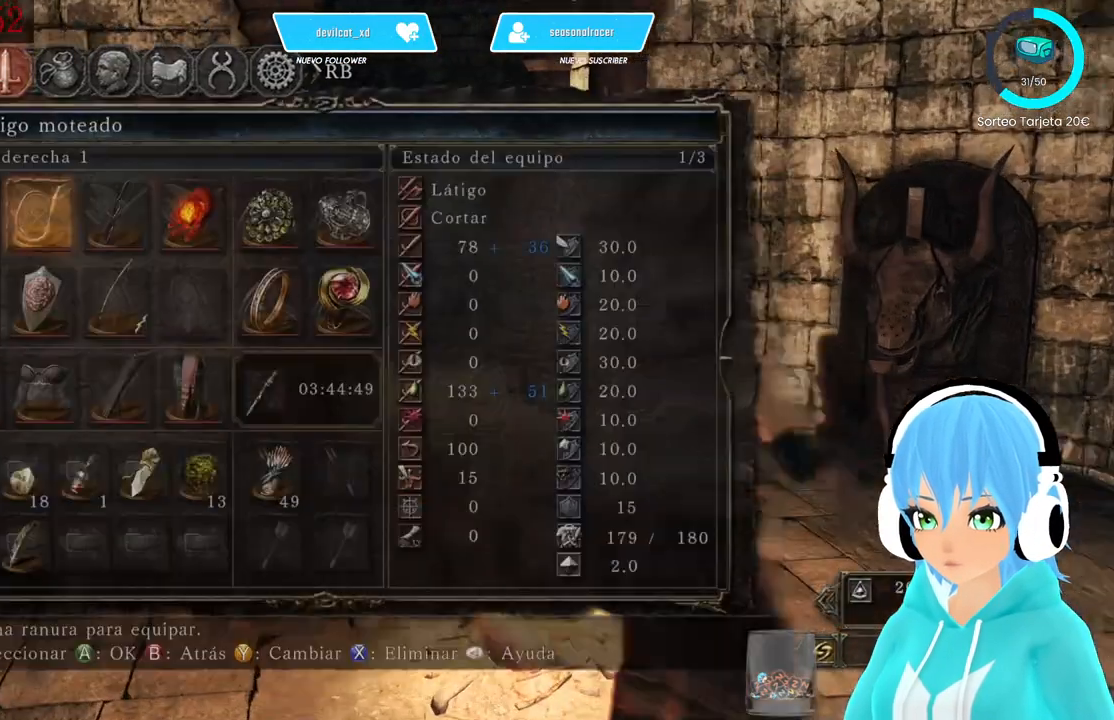
{"buttons": [], "left_stick": "center", "right_stick": "center", "events": []}
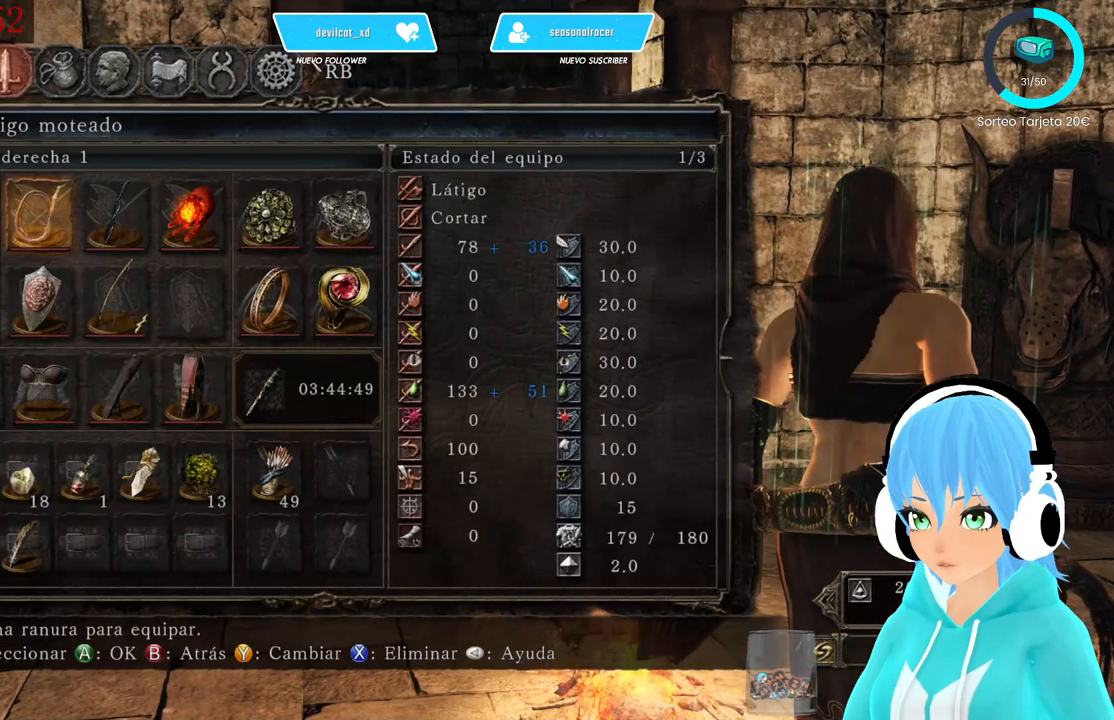
{"buttons": [], "left_stick": "center", "right_stick": "center", "events": []}
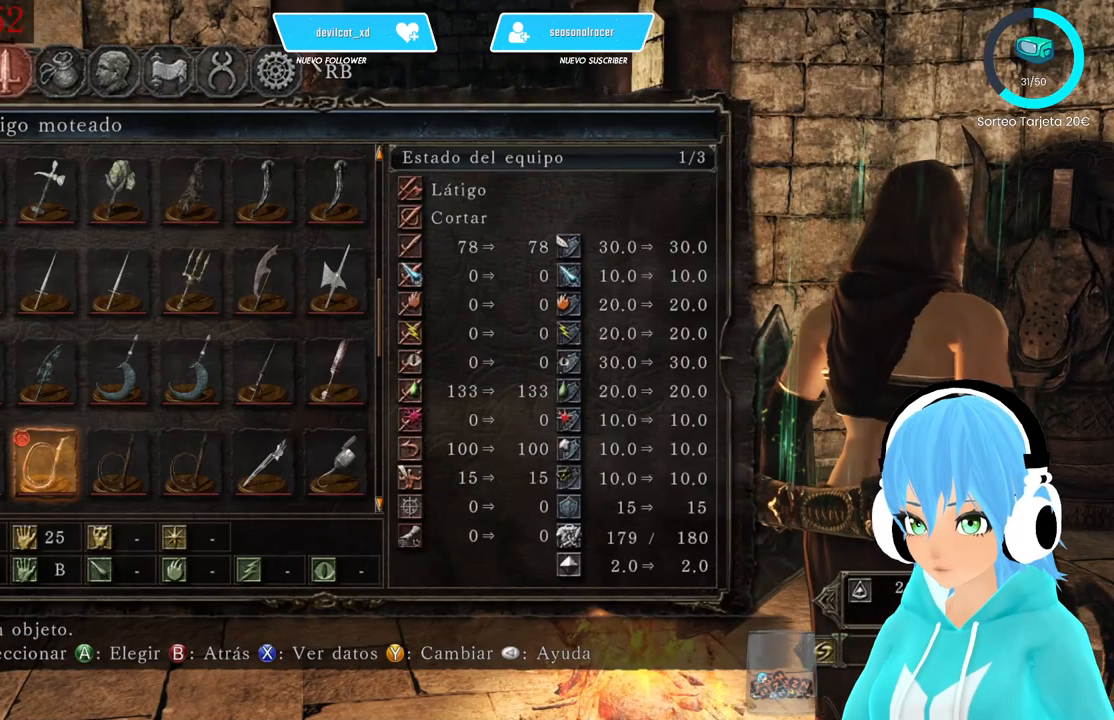
{"buttons": [], "left_stick": "center", "right_stick": "center", "events": [[333, "DPAD_DOWN", "down"], [417, "DPAD_DOWN", "up"]]}
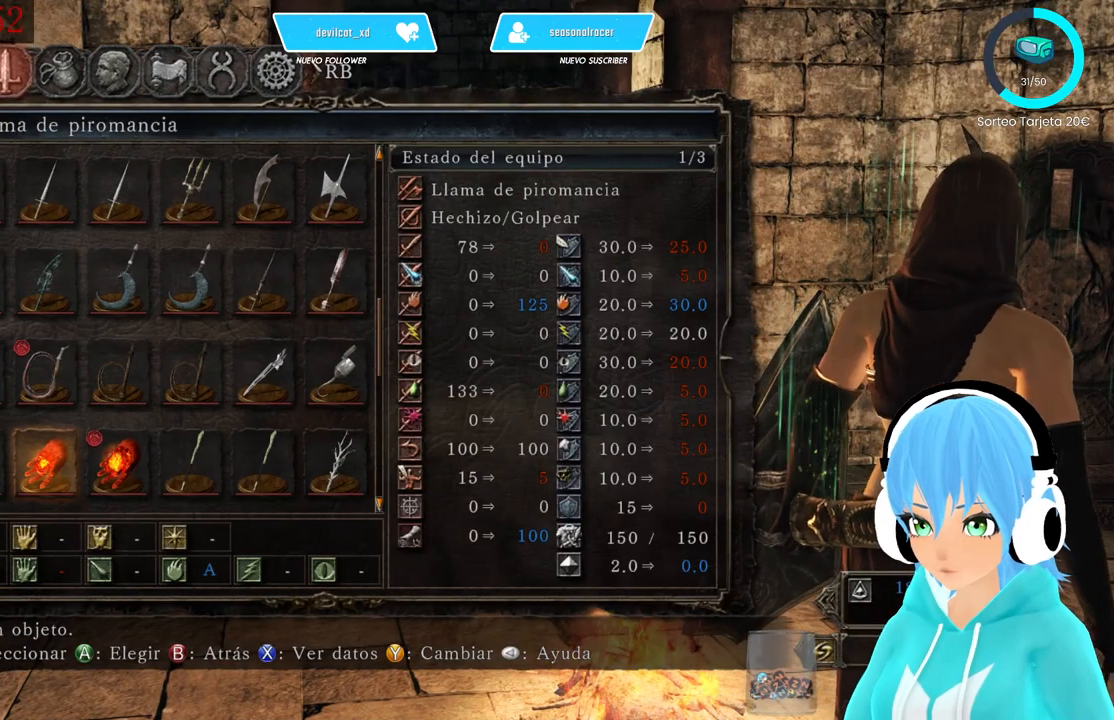
{"buttons": [], "left_stick": "center", "right_stick": "center", "events": []}
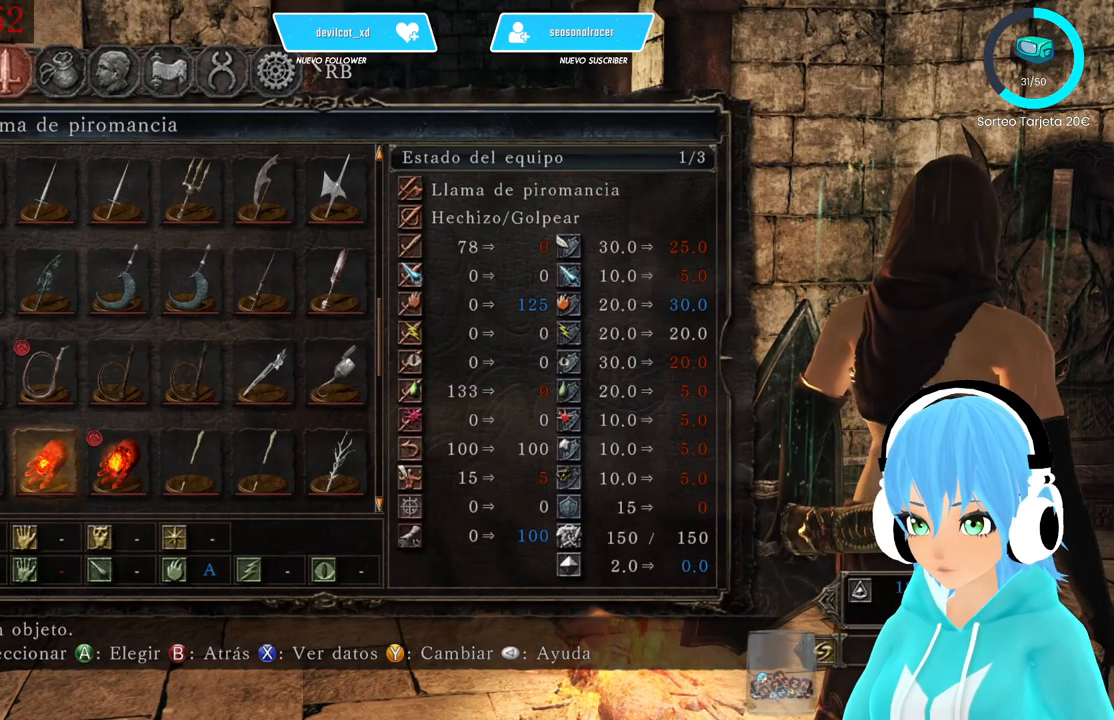
{"buttons": ["DPAD_UP"], "left_stick": "center", "right_stick": "center", "events": [[83, "DPAD_DOWN", "down"], [167, "DPAD_DOWN", "up"], [500, "DPAD_UP", "down"]]}
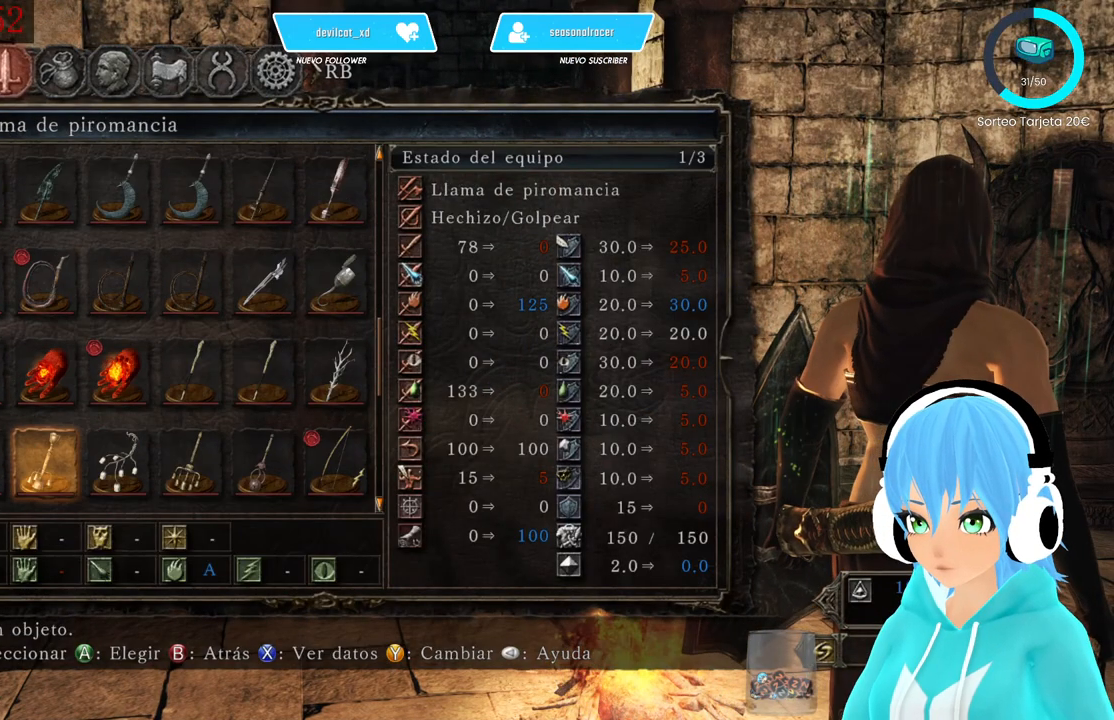
{"buttons": ["DPAD_RIGHT"], "left_stick": "center", "right_stick": "center", "events": [[83, "DPAD_UP", "up"], [333, "DPAD_RIGHT", "down"], [417, "DPAD_RIGHT", "up"], [500, "DPAD_RIGHT", "down"]]}
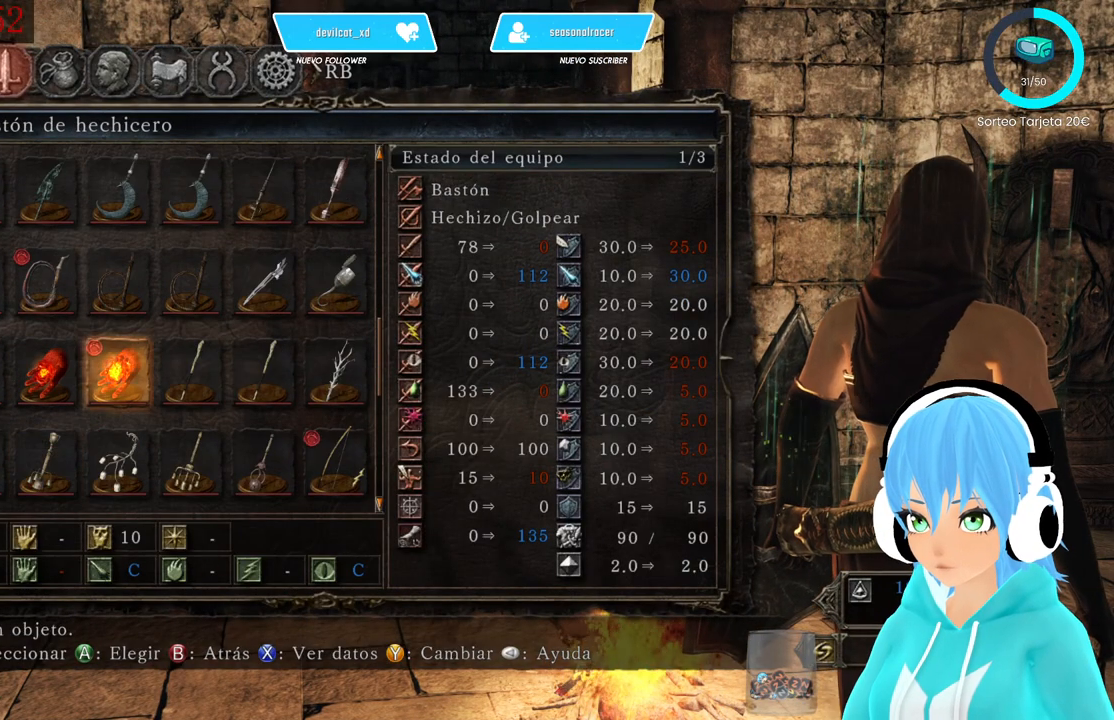
{"buttons": [], "left_stick": "center", "right_stick": "center", "events": [[83, "DPAD_RIGHT", "up"]]}
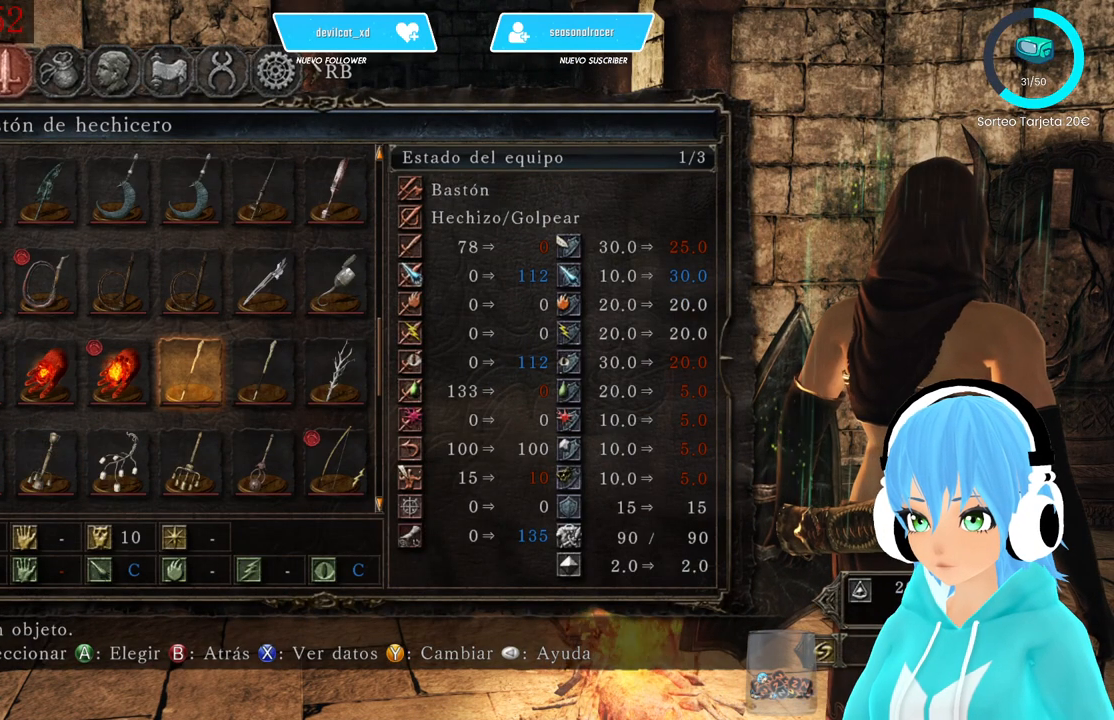
{"buttons": [], "left_stick": "center", "right_stick": "center", "events": [[83, "DPAD_LEFT", "down"], [167, "DPAD_LEFT", "up"], [250, "DPAD_LEFT", "down"], [333, "DPAD_LEFT", "up"]]}
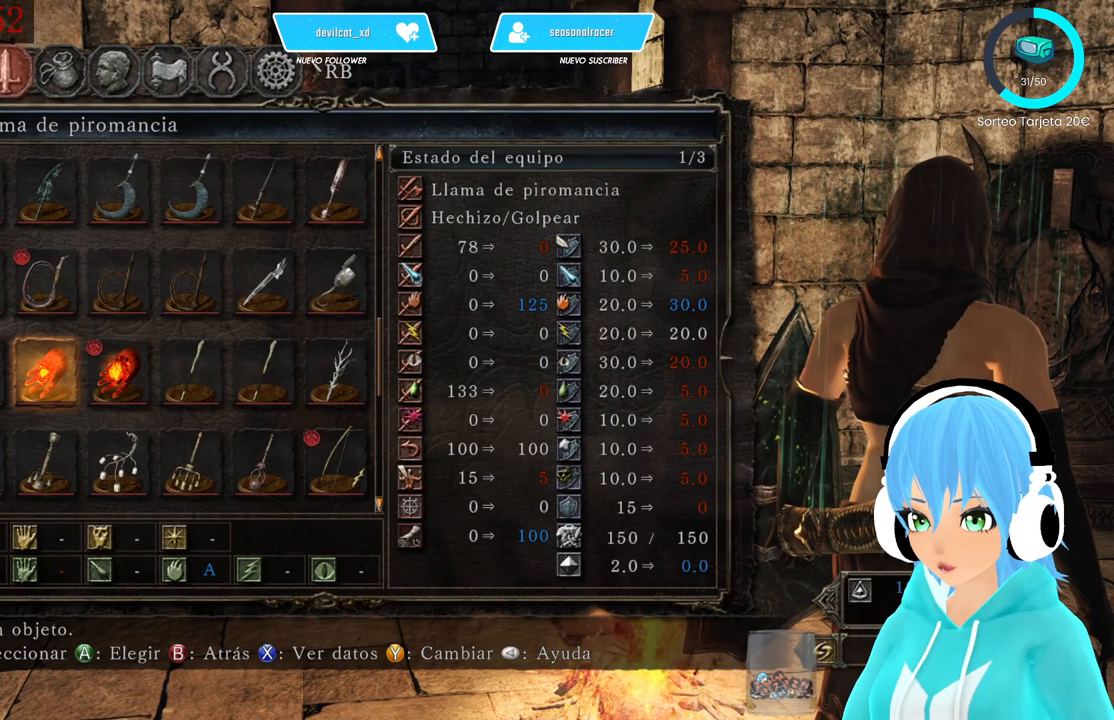
{"buttons": [], "left_stick": "center", "right_stick": "center", "events": []}
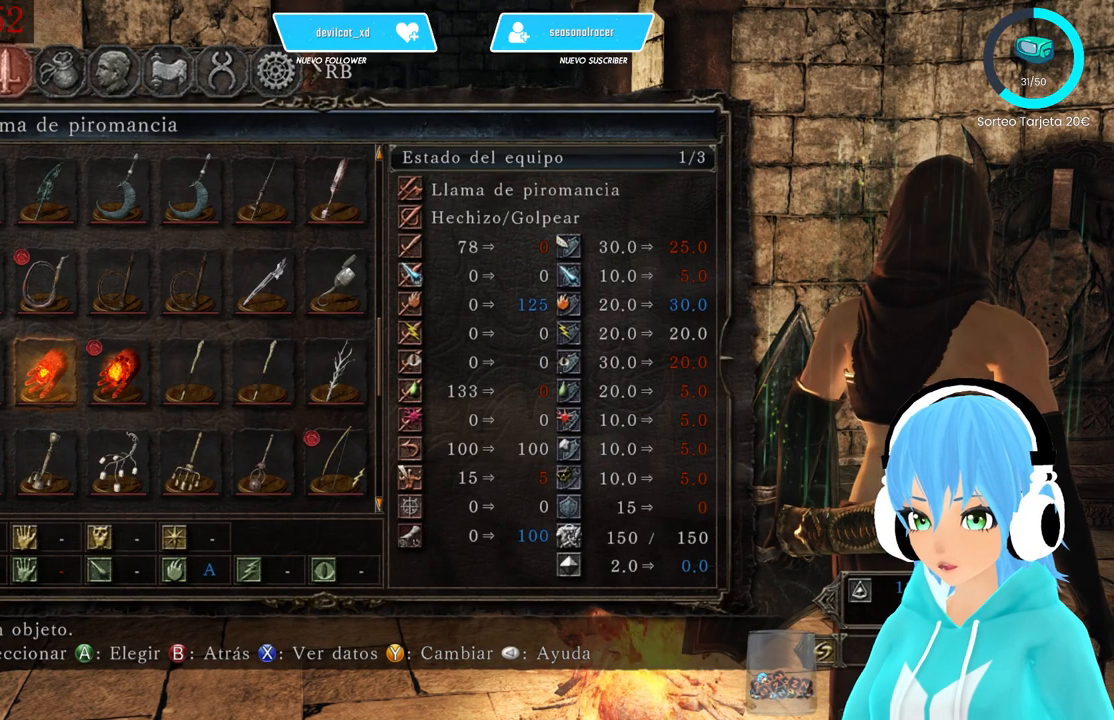
{"buttons": [], "left_stick": "center", "right_stick": "center", "events": [[83, "DPAD_UP", "down"], [167, "DPAD_UP", "up"], [250, "DPAD_UP", "down"], [333, "DPAD_UP", "up"], [417, "DPAD_UP", "down"], [500, "DPAD_UP", "up"]]}
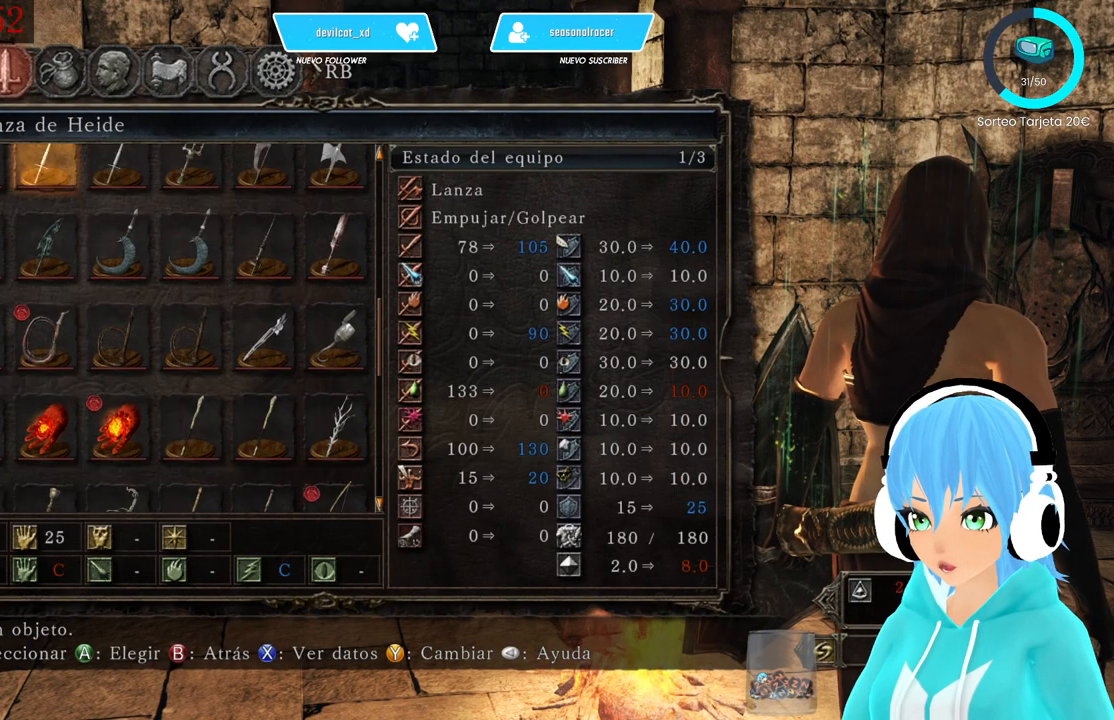
{"buttons": [], "left_stick": "center", "right_stick": "center", "events": [[83, "DPAD_UP", "down"], [167, "DPAD_UP", "up"], [417, "DPAD_UP", "down"], [500, "DPAD_UP", "up"]]}
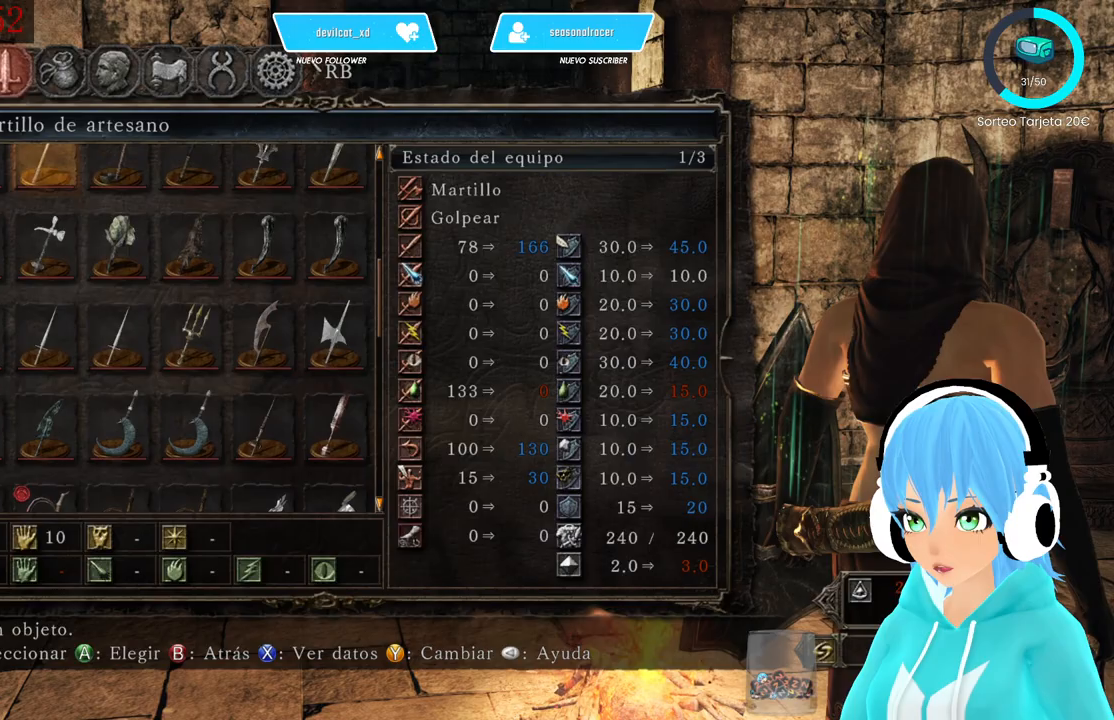
{"buttons": ["DPAD_UP"], "left_stick": "center", "right_stick": "center", "events": [[167, "DPAD_UP", "down"], [250, "DPAD_UP", "up"], [333, "DPAD_UP", "down"], [417, "DPAD_UP", "up"], [500, "DPAD_UP", "down"]]}
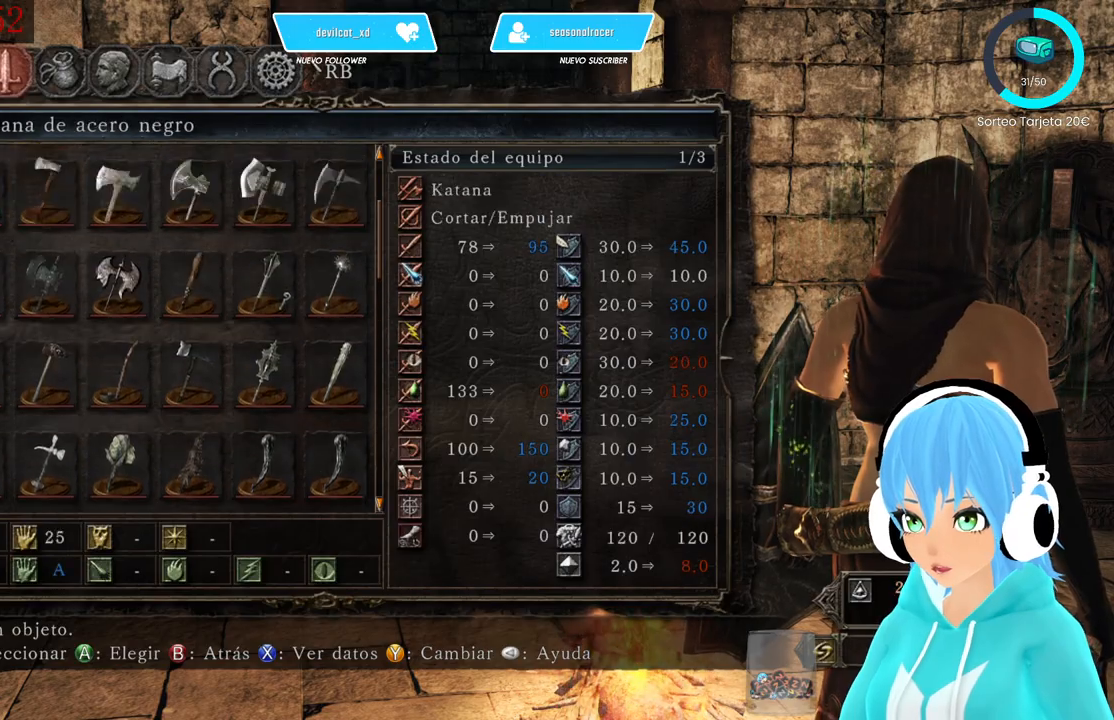
{"buttons": [], "left_stick": "center", "right_stick": "center", "events": [[83, "DPAD_UP", "up"]]}
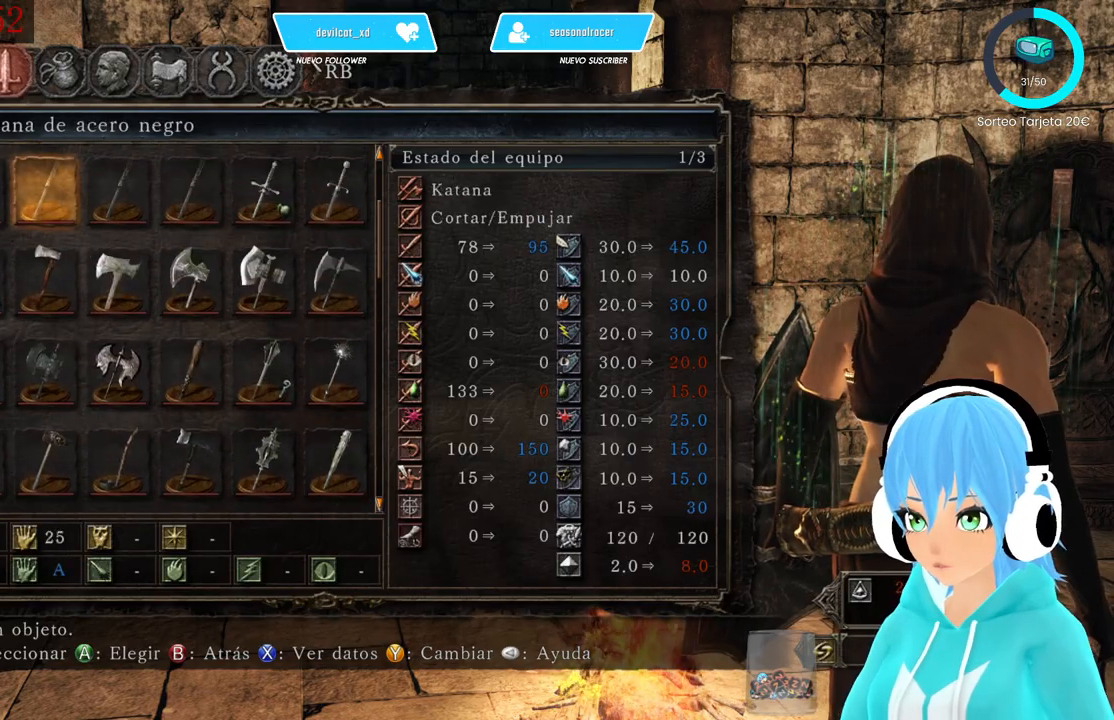
{"buttons": ["DPAD_DOWN"], "left_stick": "center", "right_stick": "center", "events": [[167, "DPAD_UP", "down"], [250, "DPAD_UP", "up"], [500, "DPAD_DOWN", "down"]]}
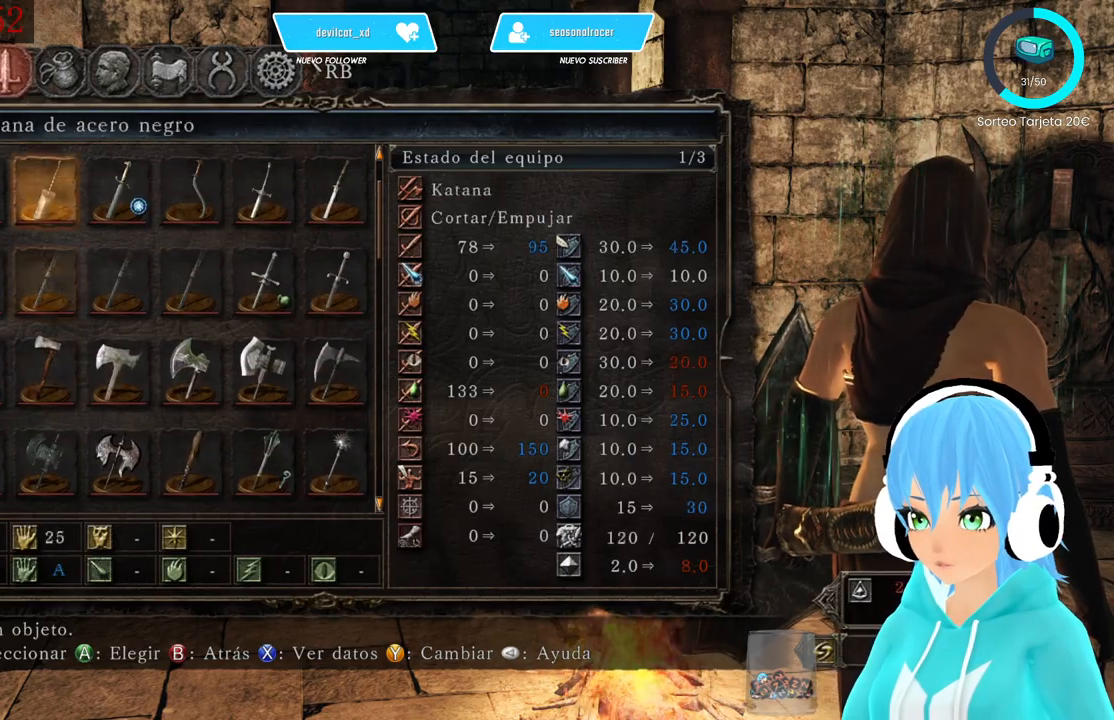
{"buttons": [], "left_stick": "center", "right_stick": "center", "events": [[83, "DPAD_DOWN", "up"], [167, "DPAD_DOWN", "down"], [250, "DPAD_DOWN", "up"], [333, "DPAD_LEFT", "down"], [417, "DPAD_LEFT", "up"]]}
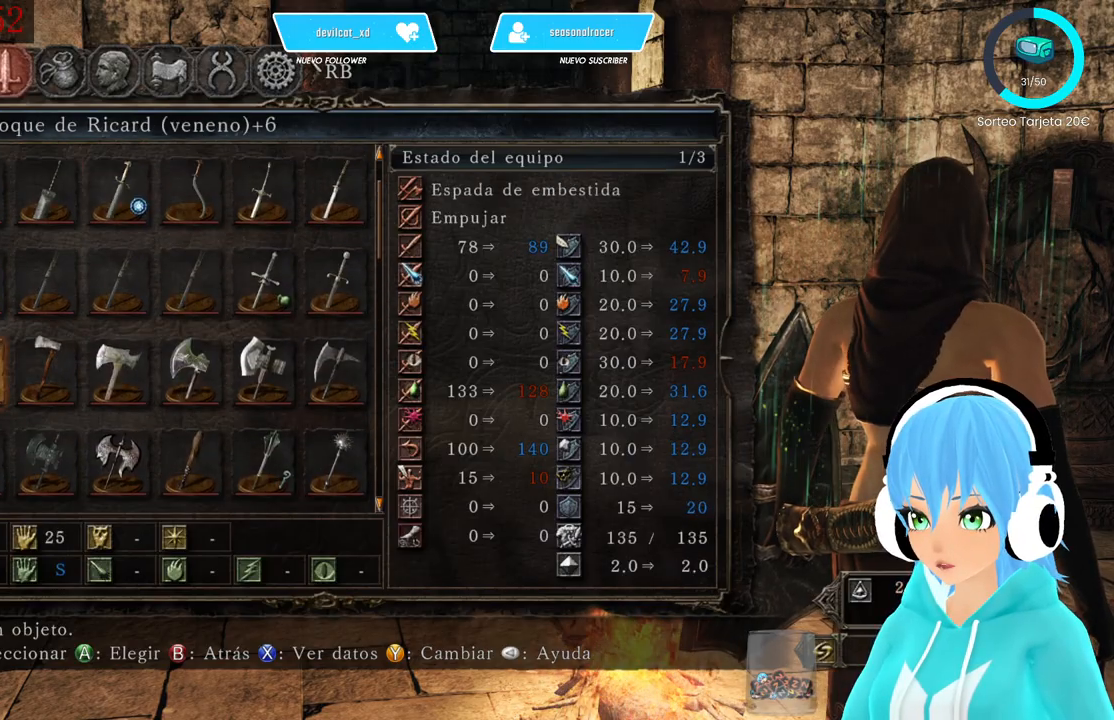
{"buttons": [], "left_stick": "center", "right_stick": "center", "events": [[167, "A", "down"], [250, "A", "up"]]}
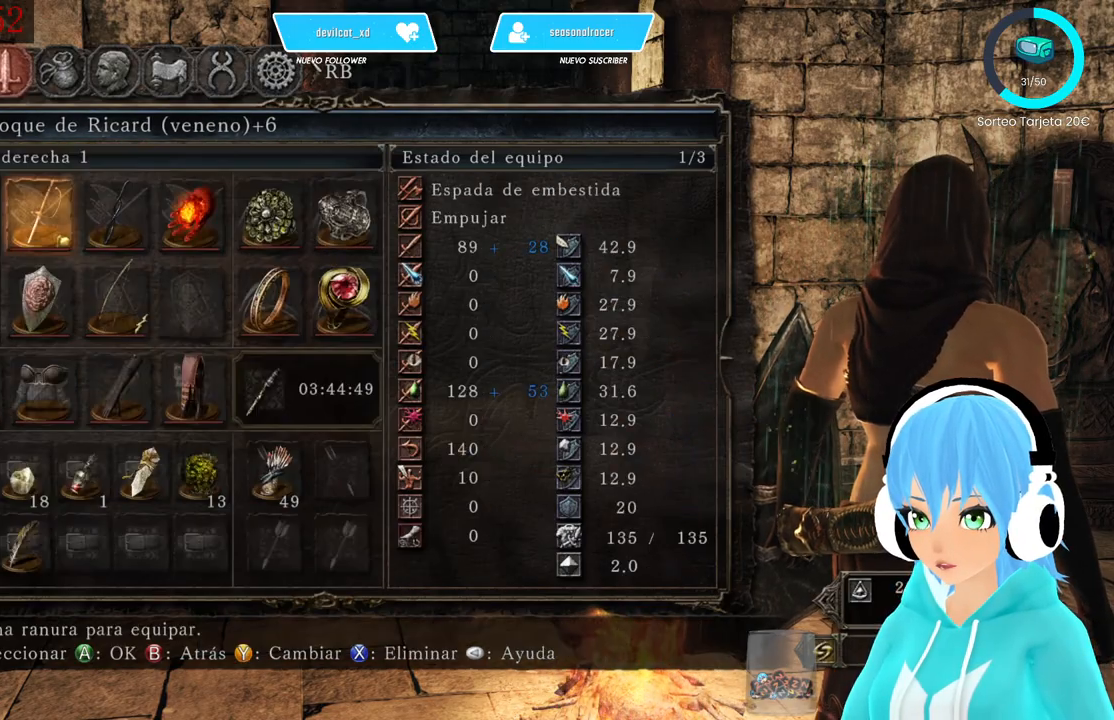
{"buttons": [], "left_stick": "center", "right_stick": "right", "events": [[83, "START", "down"], [250, "START", "up"], [500, "right_stick", "right"]]}
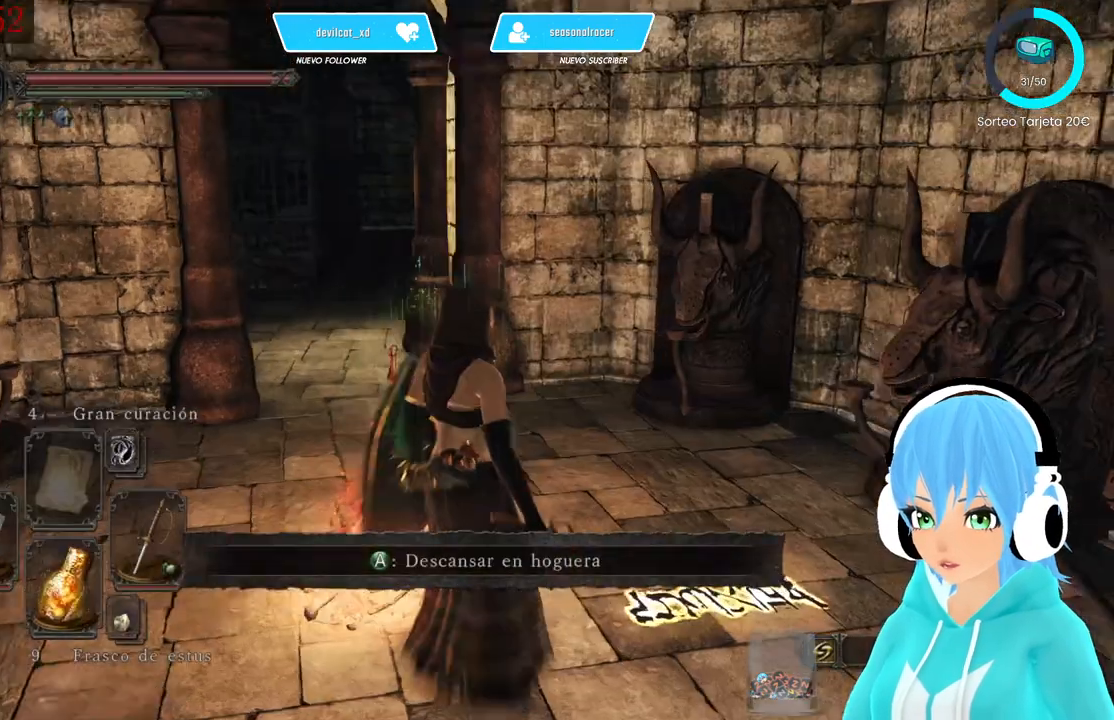
{"buttons": [], "left_stick": "up-right", "right_stick": "center", "events": [[333, "left_stick", "up-right"], [333, "right_stick", "center"]]}
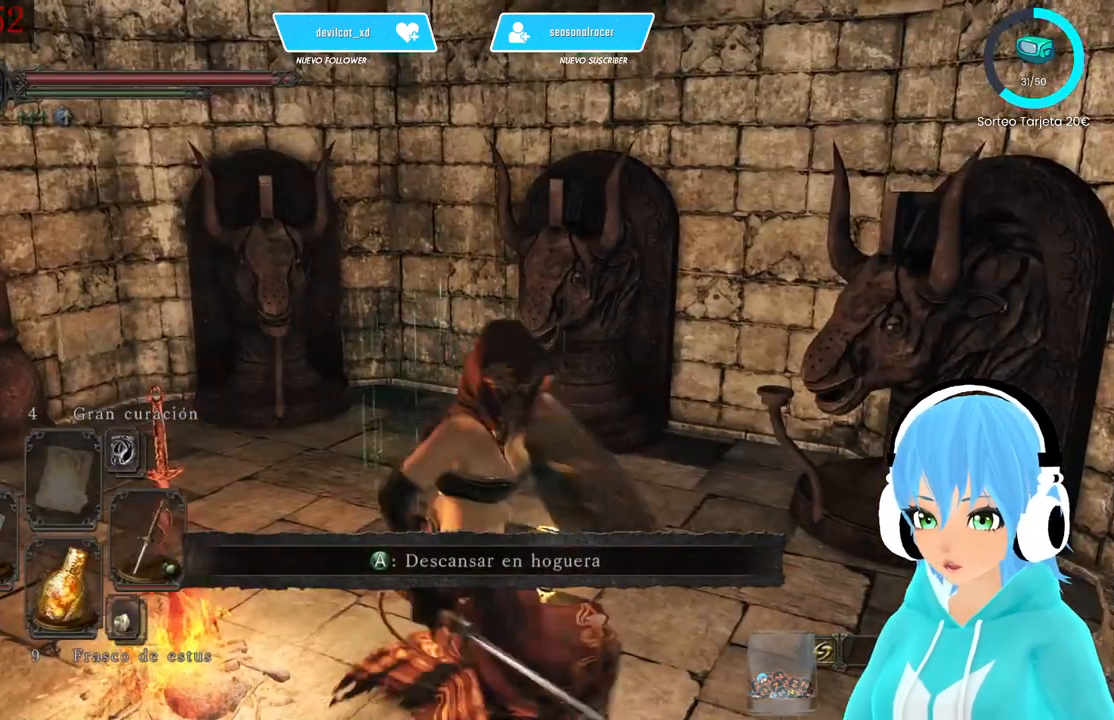
{"buttons": ["A"], "left_stick": "center", "right_stick": "center", "events": [[83, "left_stick", "up"], [500, "A", "down"], [500, "left_stick", "center"]]}
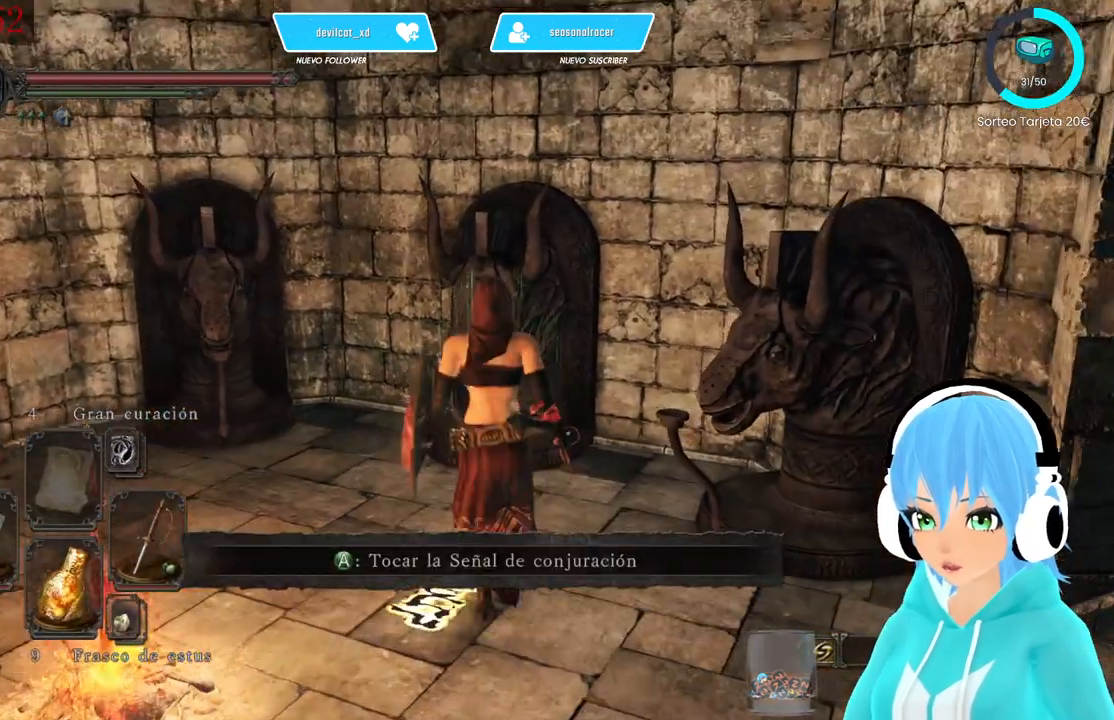
{"buttons": [], "left_stick": "center", "right_stick": "center", "events": [[167, "A", "up"], [333, "A", "down"], [500, "A", "up"]]}
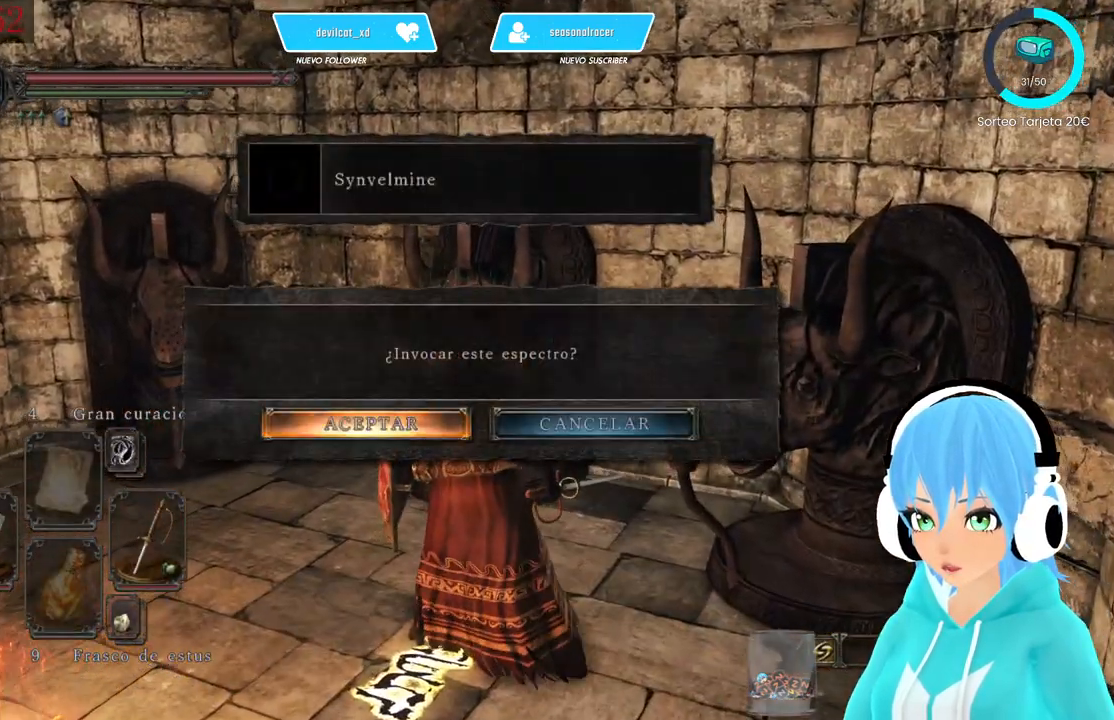
{"buttons": [], "left_stick": "center", "right_stick": "center", "events": [[83, "right_stick", "left"], [250, "left_stick", "down"], [250, "right_stick", "center"], [333, "left_stick", "center"]]}
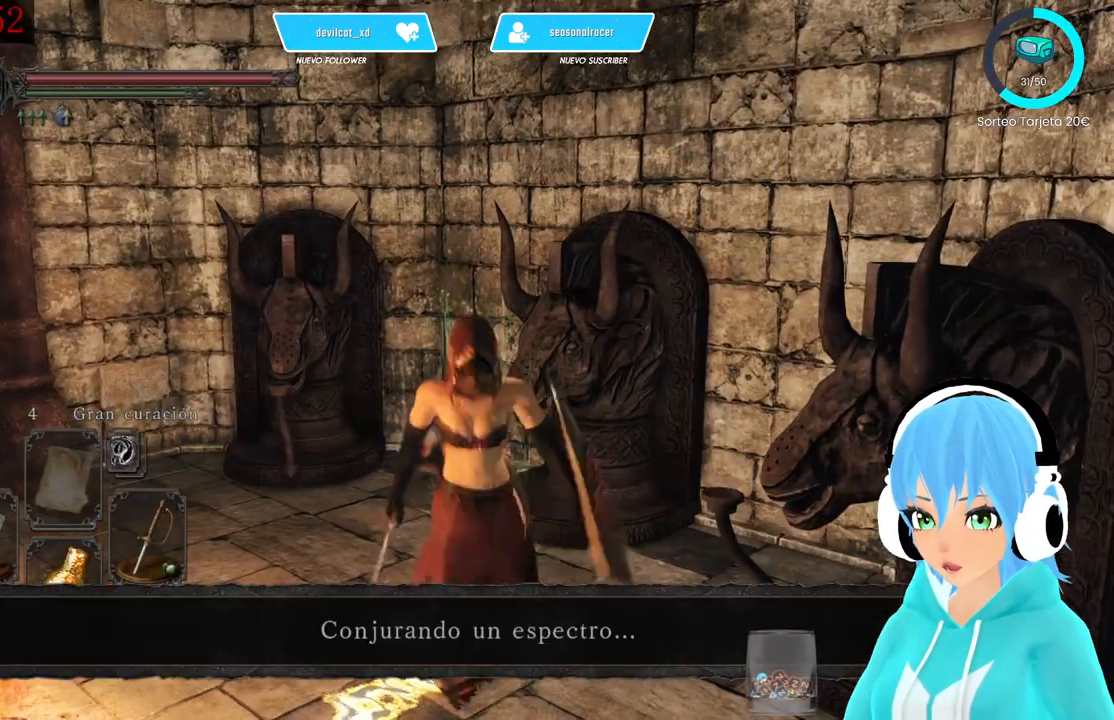
{"buttons": [], "left_stick": "center", "right_stick": "center", "events": [[250, "R2", "down"], [417, "R2", "up"]]}
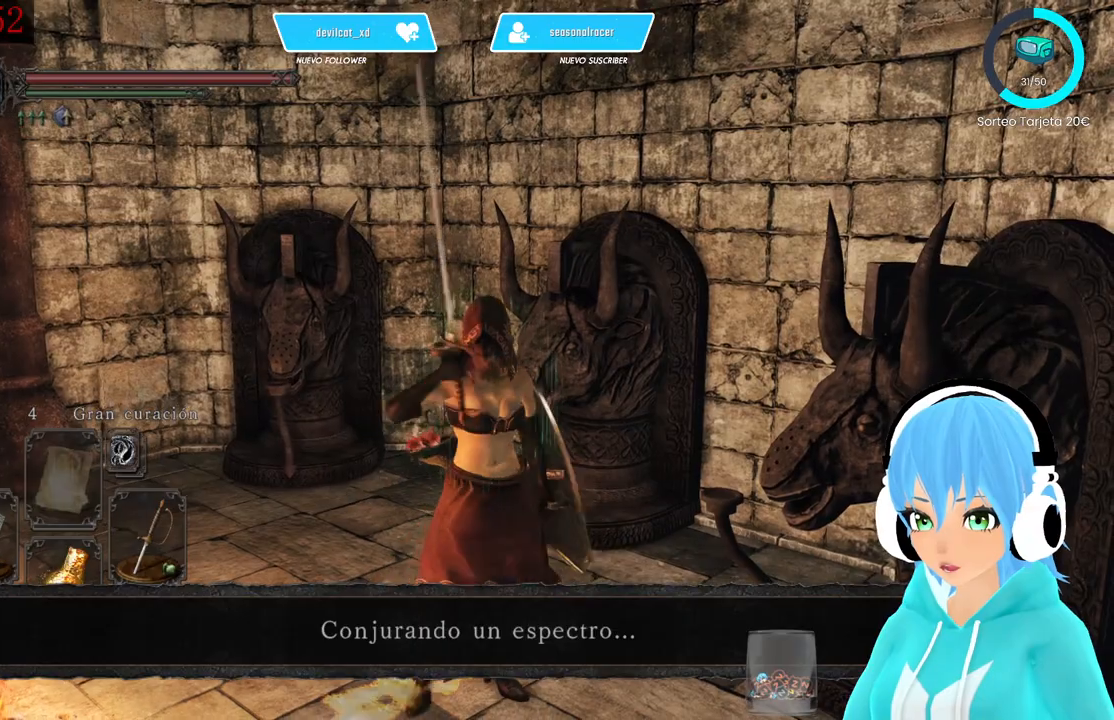
{"buttons": [], "left_stick": "center", "right_stick": "center", "events": [[167, "right_stick", "up-right"], [250, "right_stick", "center"]]}
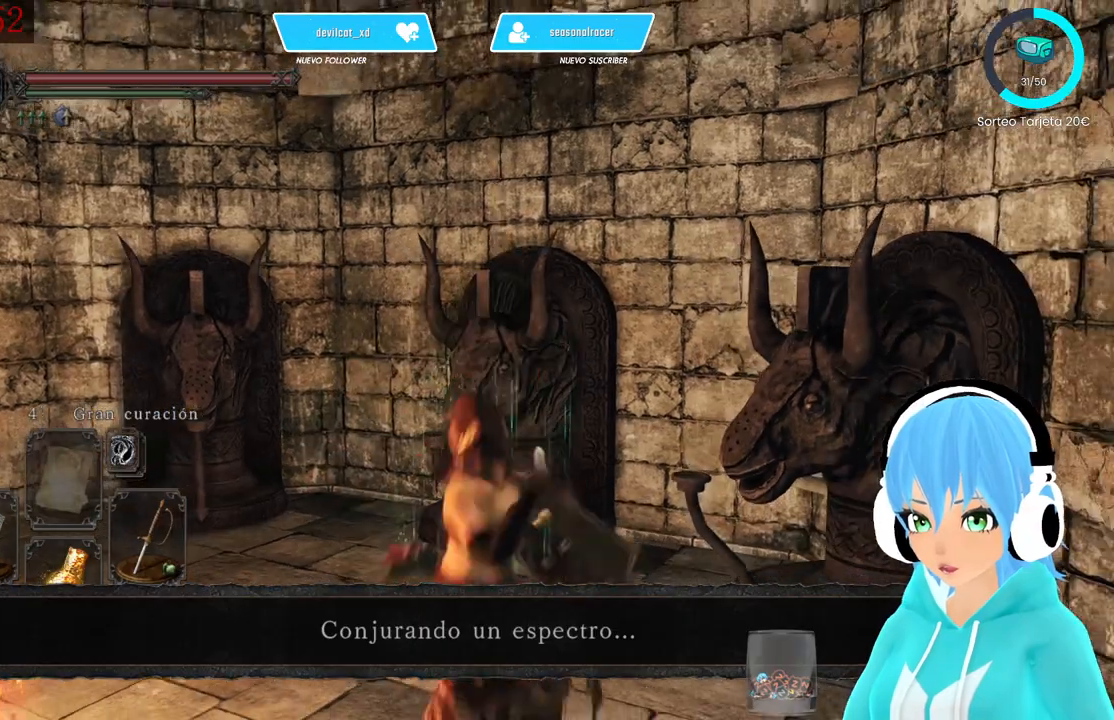
{"buttons": [], "left_stick": "center", "right_stick": "center", "events": []}
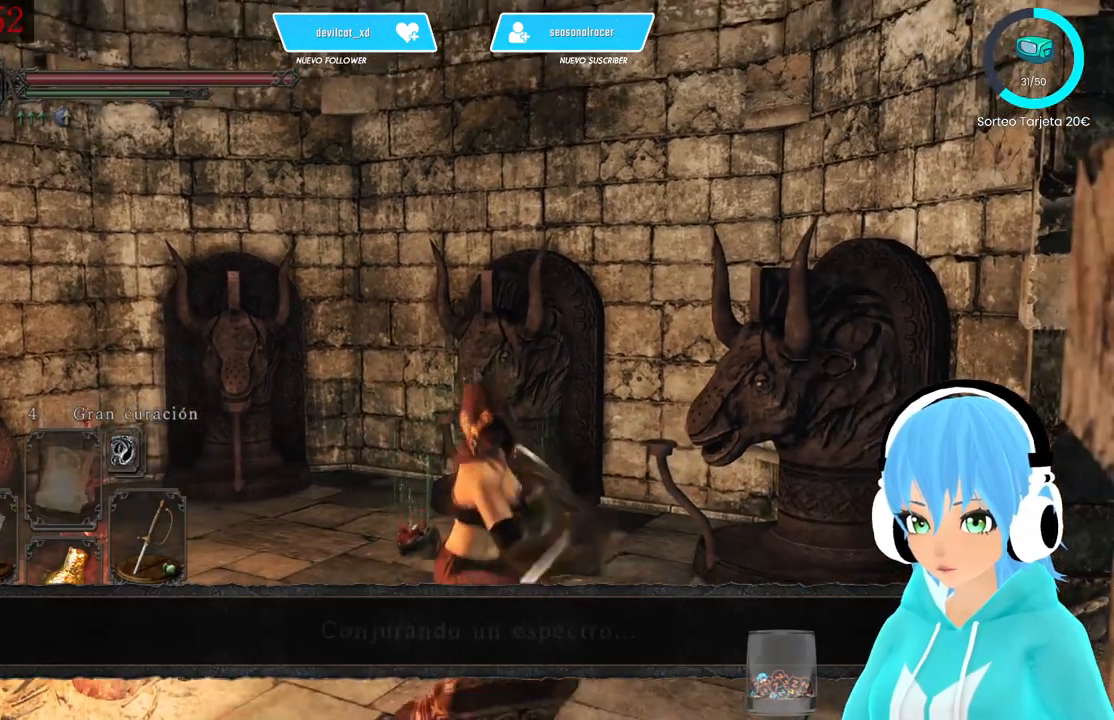
{"buttons": [], "left_stick": "center", "right_stick": "center", "events": []}